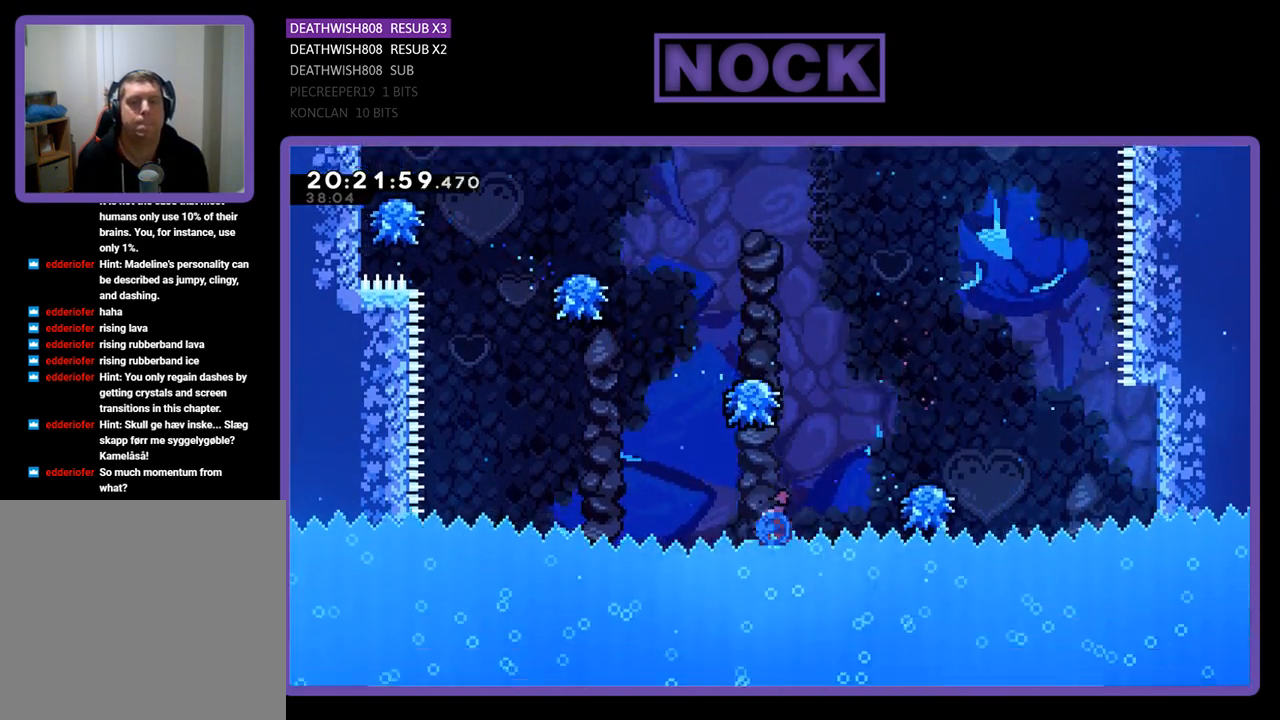
Gameplay with a controller (PlayStation layout); each line is a JSON object with the inputs held at the frame after it. "events" lists button and stick changes between this image and that frame as [ms after this image, input, new state], when the widget could be followed in between.
{"buttons": [], "left_stick": "center", "right_stick": "center", "events": [[300, "CIRCLE", "up"], [333, "DPAD_LEFT", "up"], [367, "DPAD_UP", "up"], [433, "R2", "up"]]}
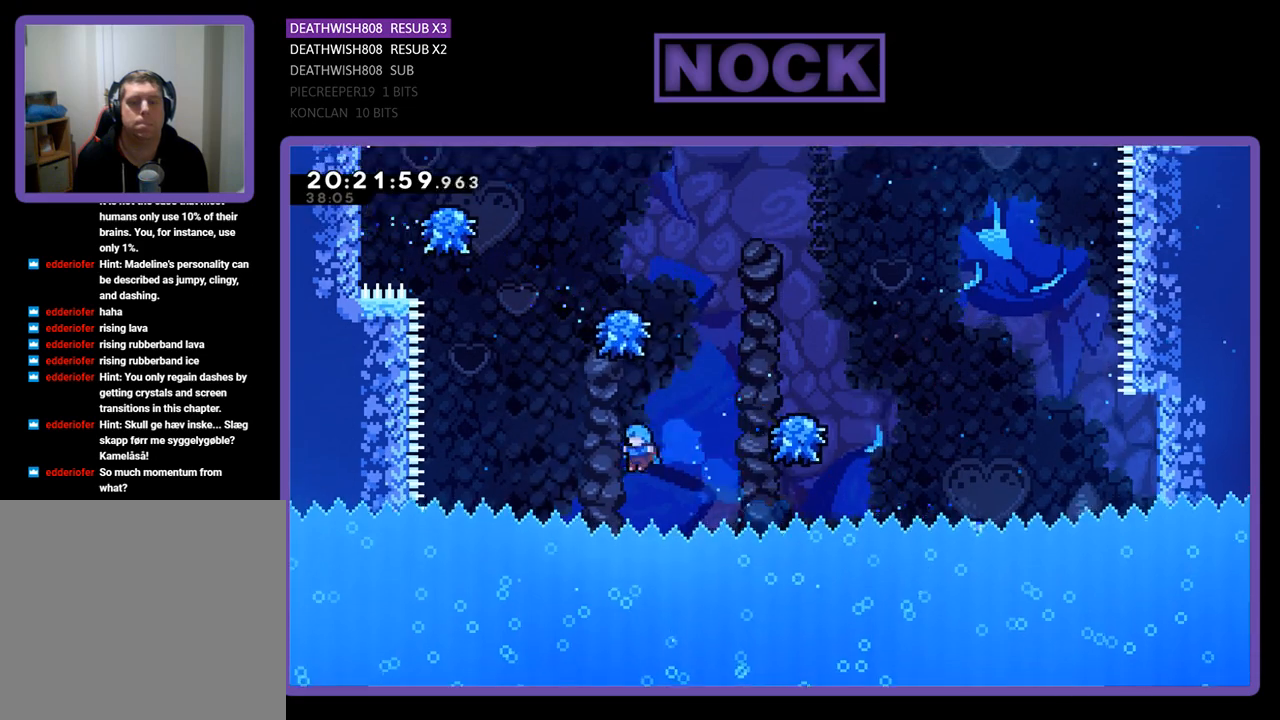
{"buttons": [], "left_stick": "center", "right_stick": "center", "events": []}
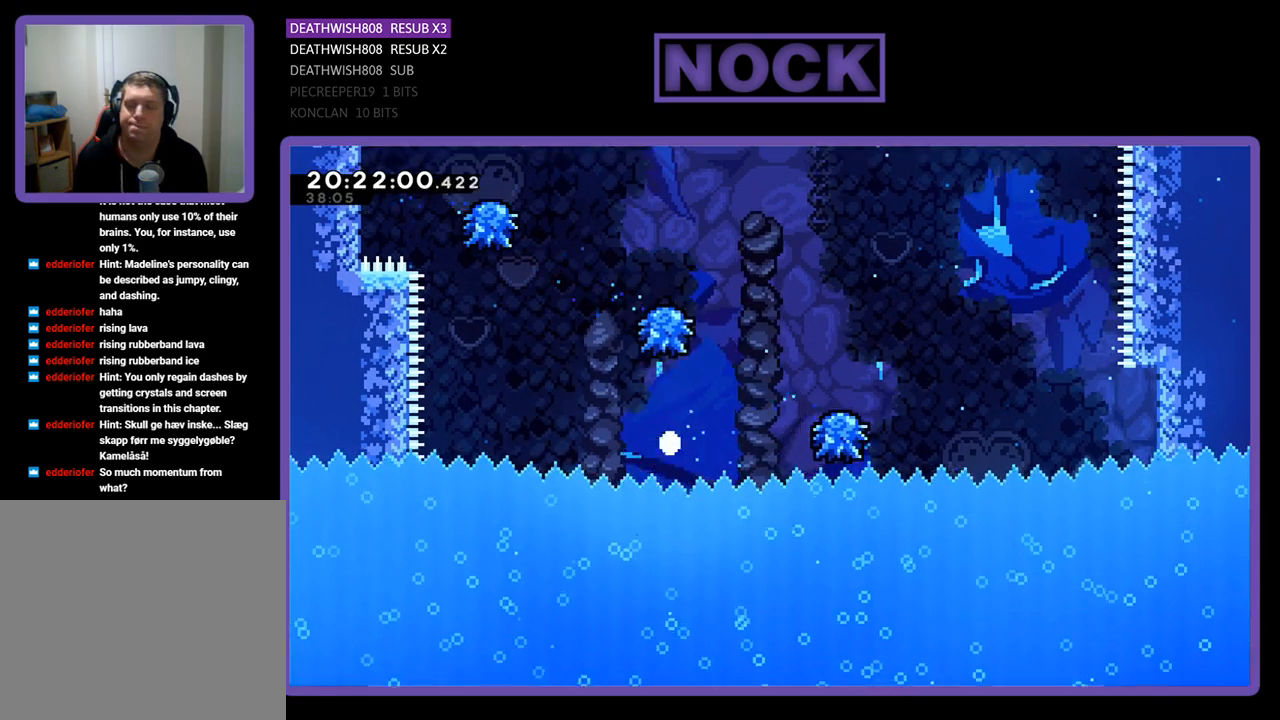
{"buttons": [], "left_stick": "center", "right_stick": "center", "events": []}
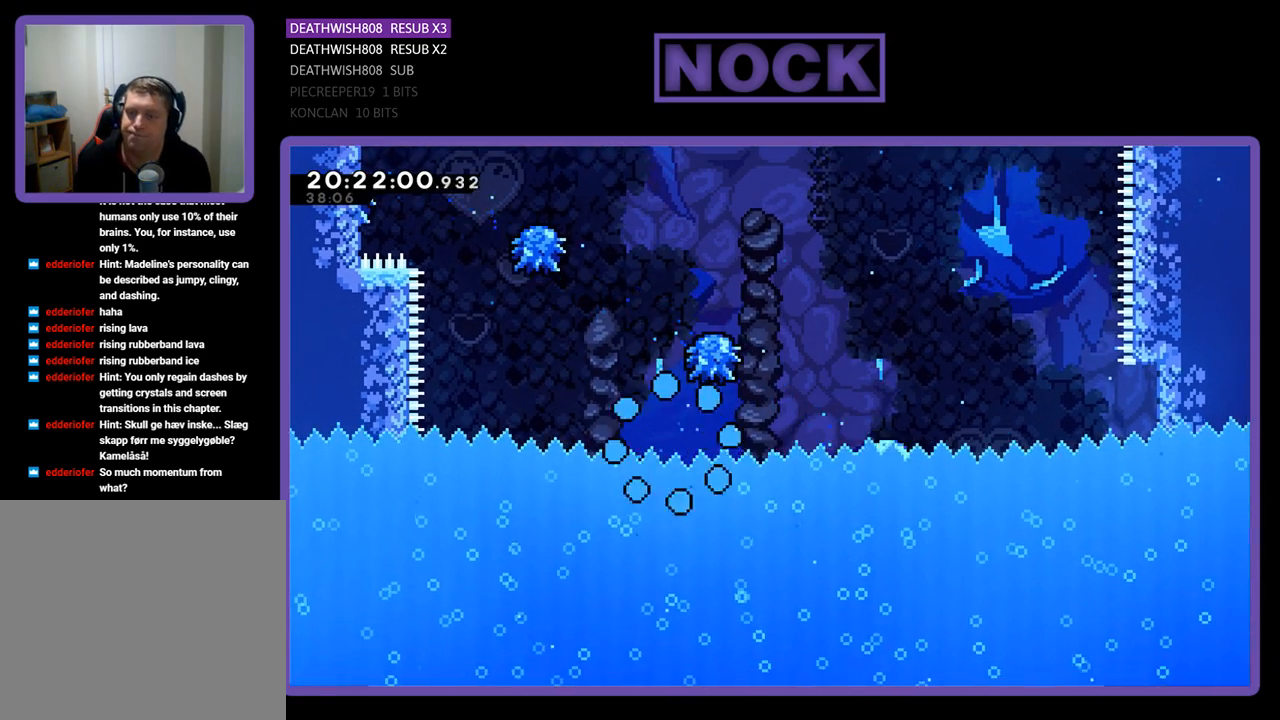
{"buttons": ["R2"], "left_stick": "center", "right_stick": "center", "events": [[233, "R2", "down"]]}
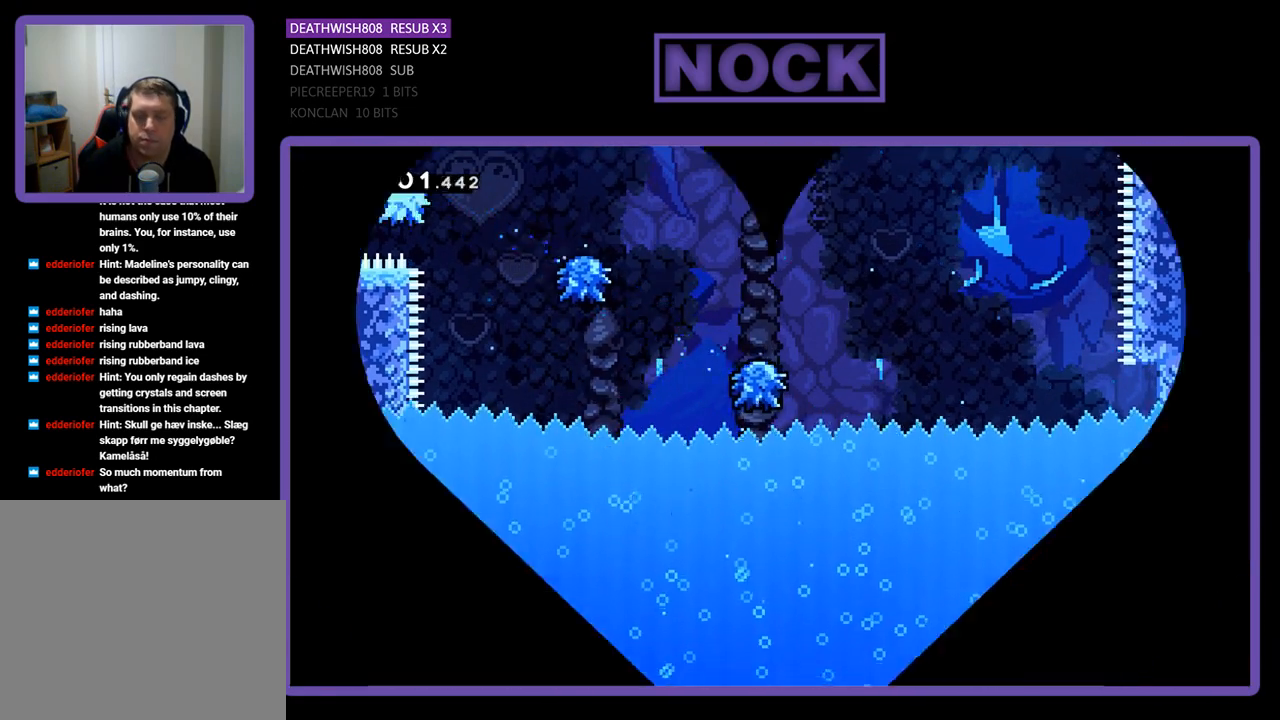
{"buttons": ["R2", "DPAD_RIGHT"], "left_stick": "center", "right_stick": "center", "events": [[100, "DPAD_RIGHT", "down"]]}
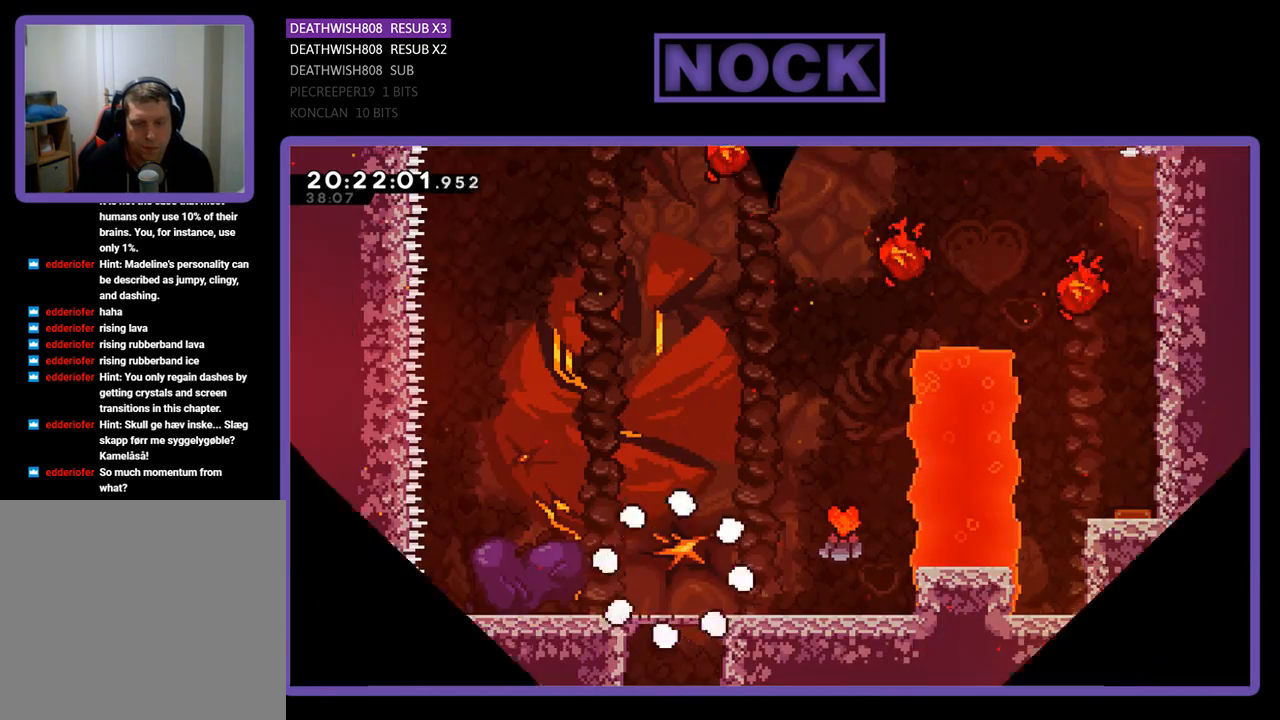
{"buttons": ["R2", "DPAD_RIGHT"], "left_stick": "center", "right_stick": "center", "events": []}
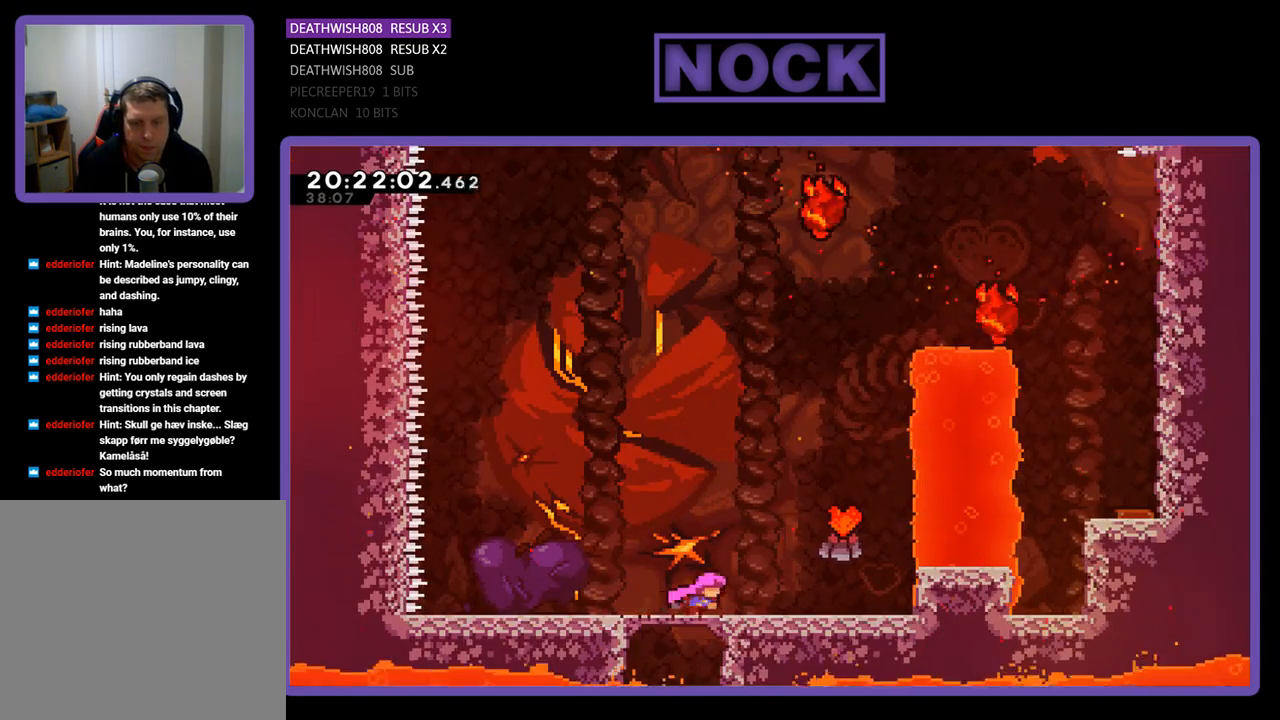
{"buttons": ["CROSS", "R2", "DPAD_RIGHT"], "left_stick": "center", "right_stick": "center", "events": [[267, "CROSS", "down"]]}
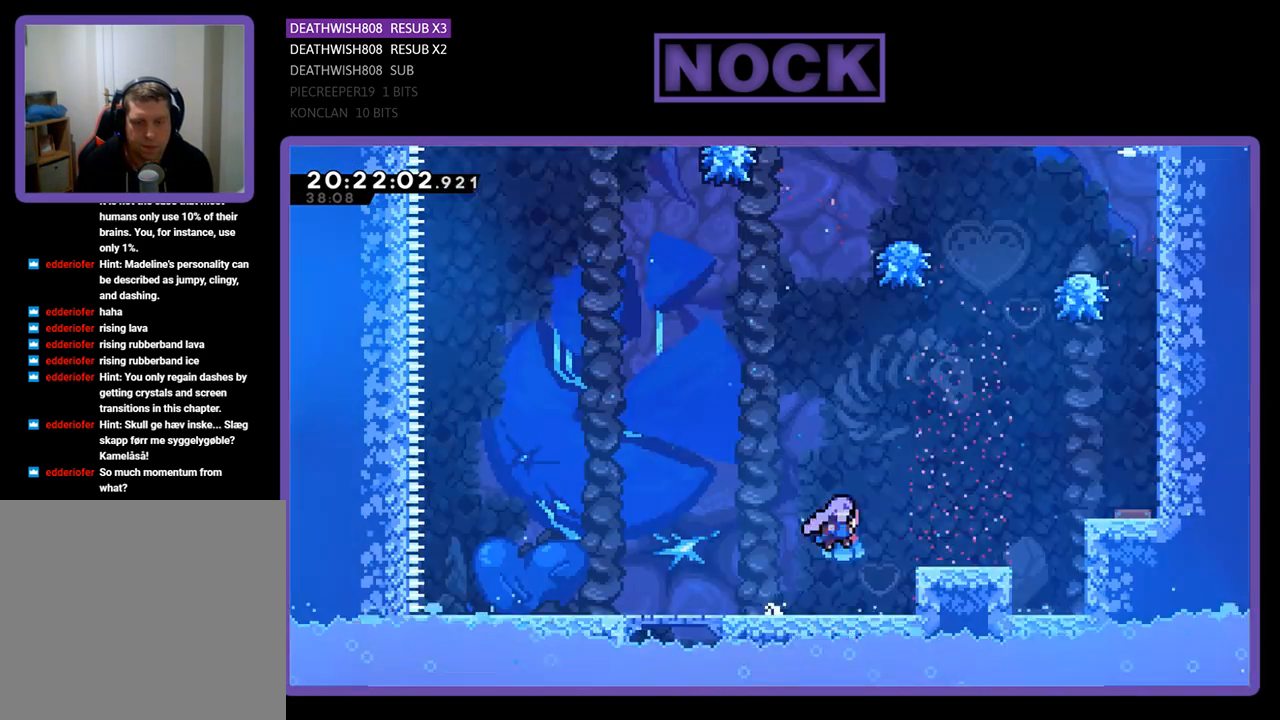
{"buttons": ["R2", "DPAD_RIGHT"], "left_stick": "center", "right_stick": "center", "events": [[367, "CROSS", "up"]]}
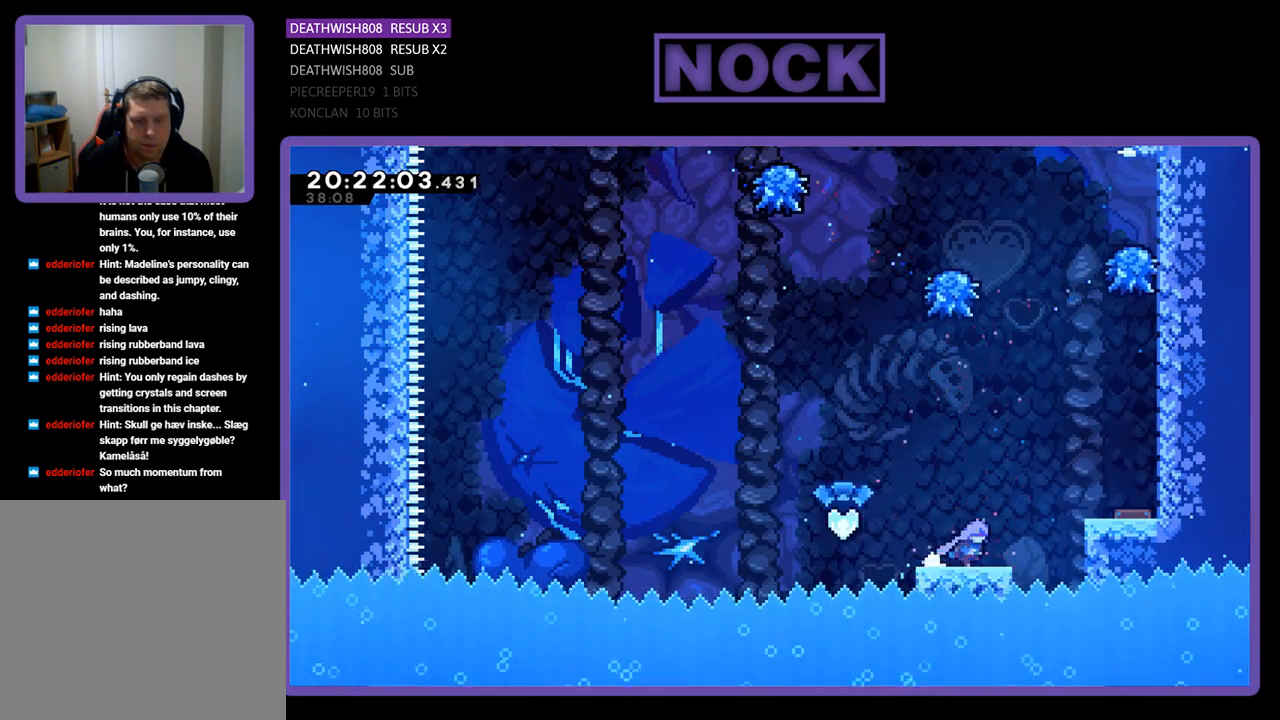
{"buttons": ["CROSS", "R2", "DPAD_RIGHT"], "left_stick": "center", "right_stick": "center", "events": [[67, "CROSS", "down"]]}
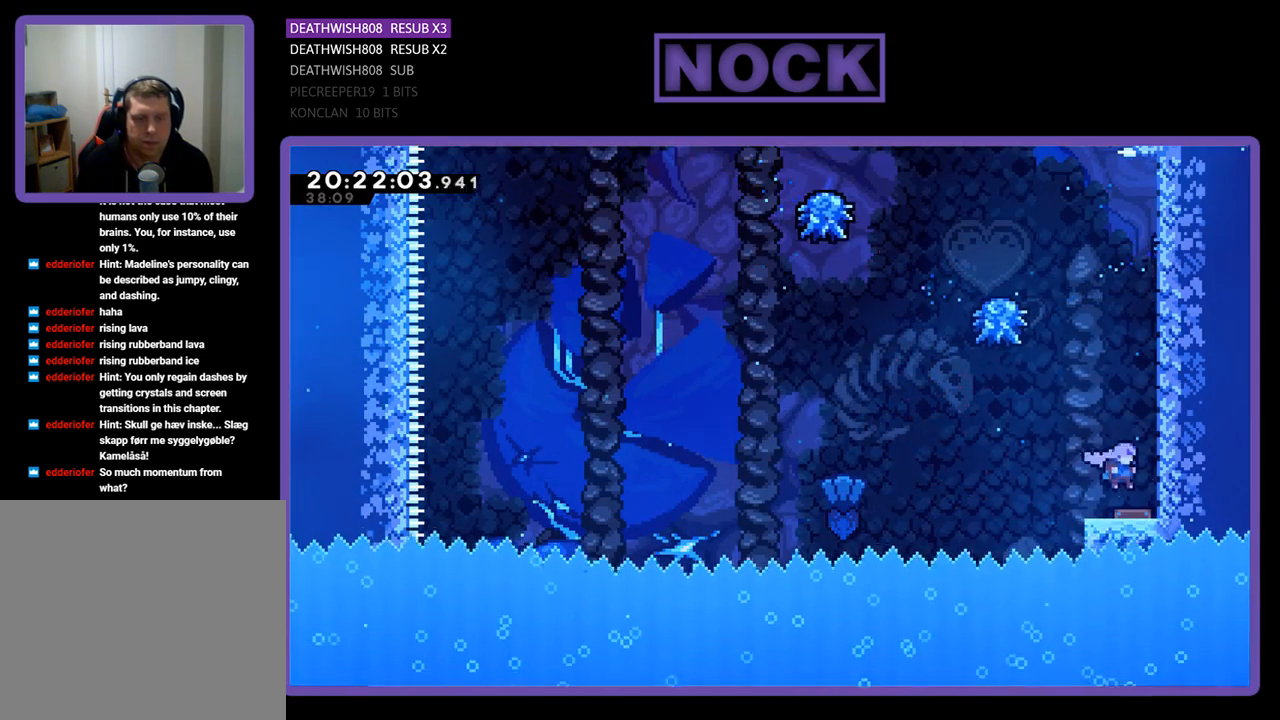
{"buttons": ["R2", "DPAD_UP"], "left_stick": "center", "right_stick": "center", "events": [[33, "DPAD_UP", "down"], [67, "CROSS", "up"], [100, "DPAD_RIGHT", "up"]]}
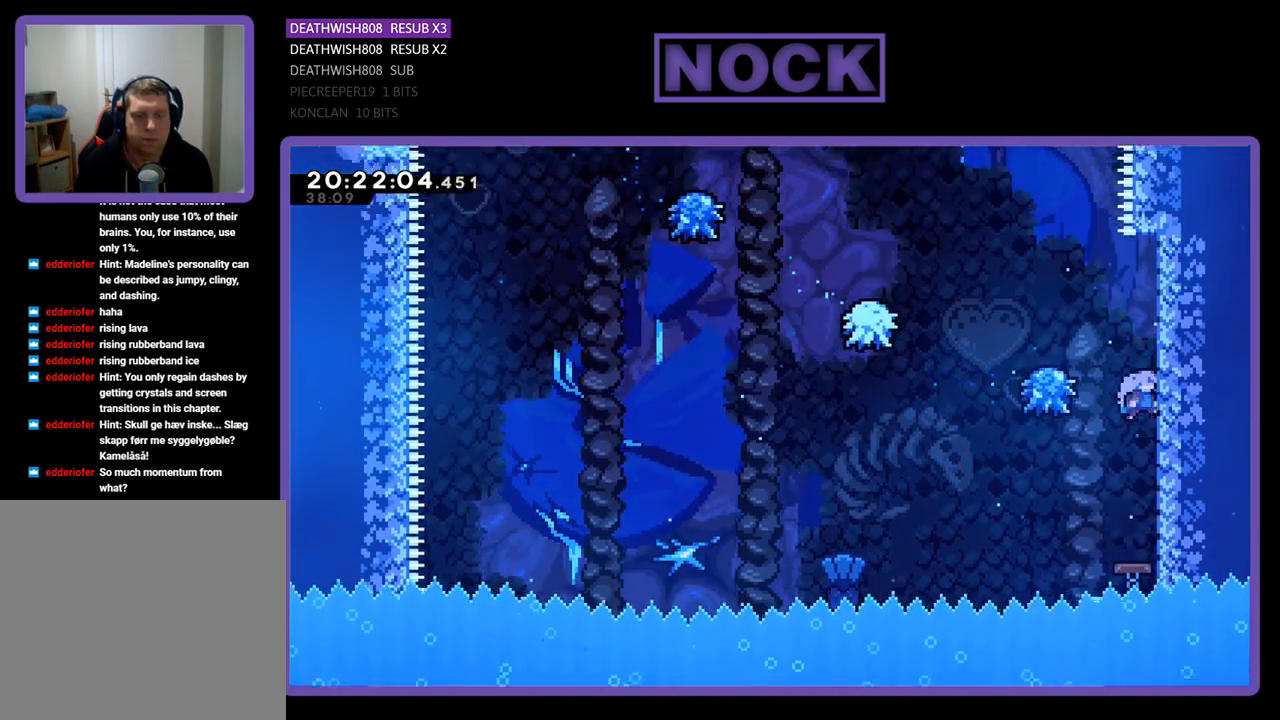
{"buttons": ["CROSS", "R2", "DPAD_UP", "DPAD_LEFT"], "left_stick": "center", "right_stick": "center", "events": [[33, "CROSS", "down"], [133, "DPAD_LEFT", "down"], [267, "DPAD_LEFT", "up"], [267, "DPAD_UP", "up"], [333, "CROSS", "up"], [433, "DPAD_LEFT", "down"], [433, "DPAD_UP", "down"], [467, "CROSS", "down"]]}
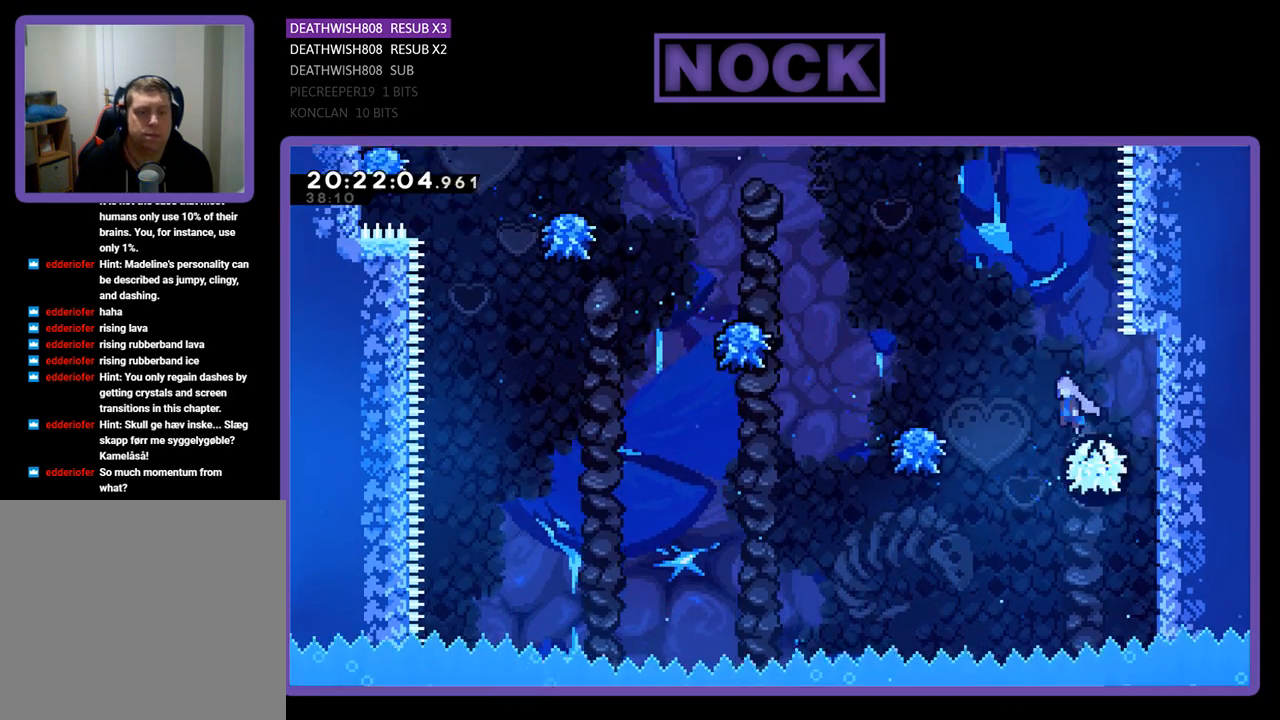
{"buttons": ["R2"], "left_stick": "center", "right_stick": "center", "events": [[300, "CROSS", "up"], [367, "DPAD_UP", "up"], [400, "DPAD_LEFT", "up"]]}
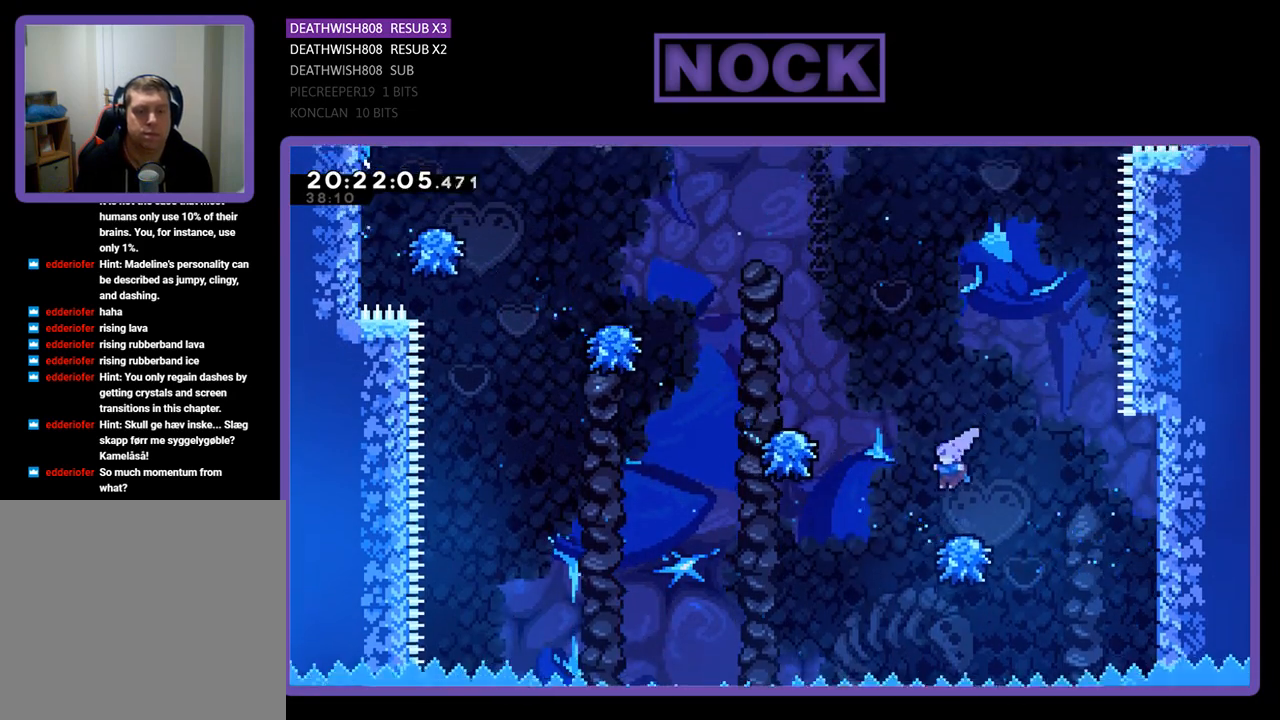
{"buttons": ["CROSS", "R2", "DPAD_UP", "DPAD_LEFT"], "left_stick": "center", "right_stick": "center", "events": [[167, "CROSS", "down"], [200, "DPAD_LEFT", "down"], [300, "DPAD_UP", "down"]]}
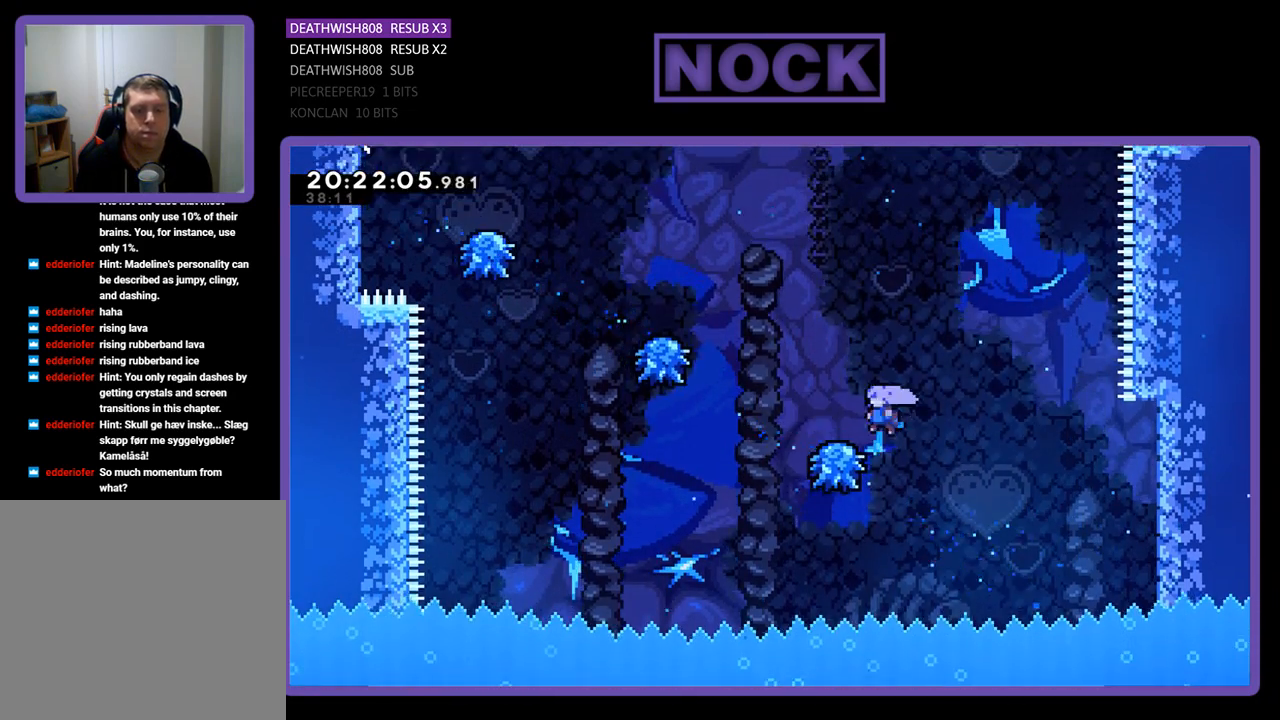
{"buttons": ["CROSS", "R2", "DPAD_LEFT"], "left_stick": "center", "right_stick": "center", "events": [[133, "CROSS", "up"], [233, "CROSS", "down"], [400, "DPAD_UP", "up"]]}
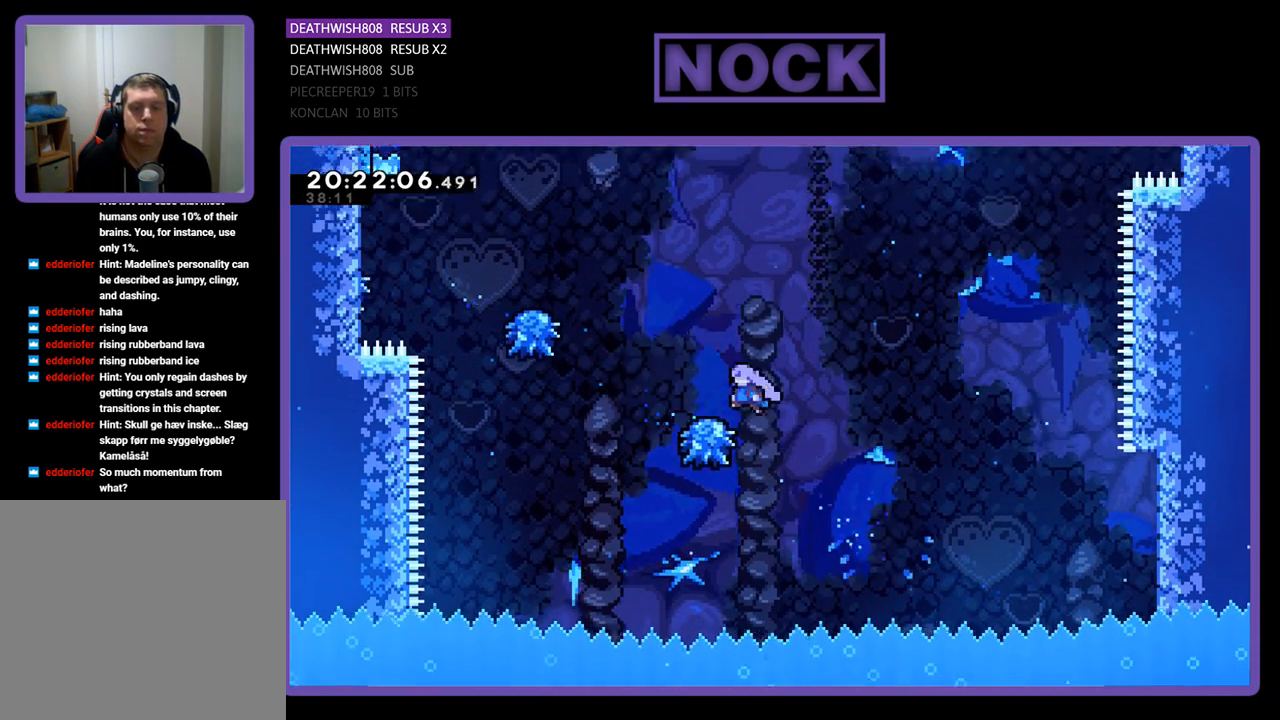
{"buttons": ["CROSS", "R2"], "left_stick": "center", "right_stick": "center", "events": [[67, "CROSS", "up"], [133, "CROSS", "down"], [500, "DPAD_LEFT", "up"]]}
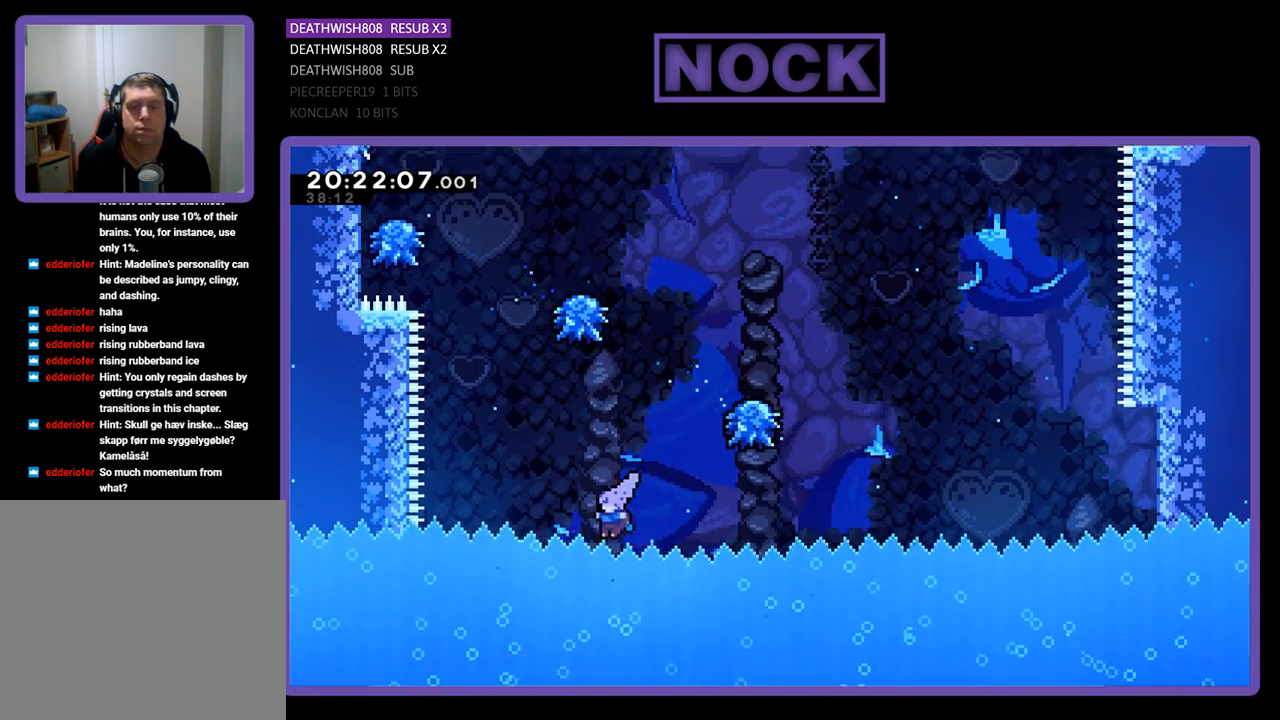
{"buttons": [], "left_stick": "center", "right_stick": "center", "events": [[33, "CROSS", "up"], [233, "R2", "up"]]}
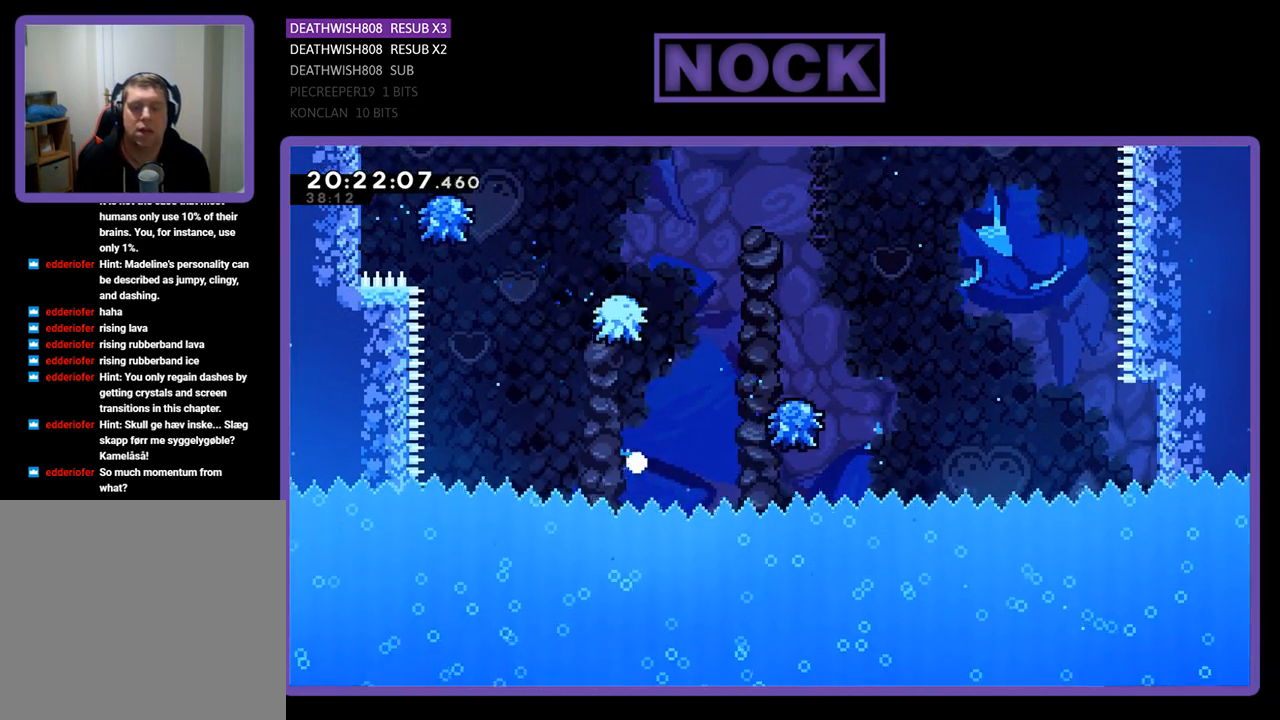
{"buttons": [], "left_stick": "center", "right_stick": "center", "events": []}
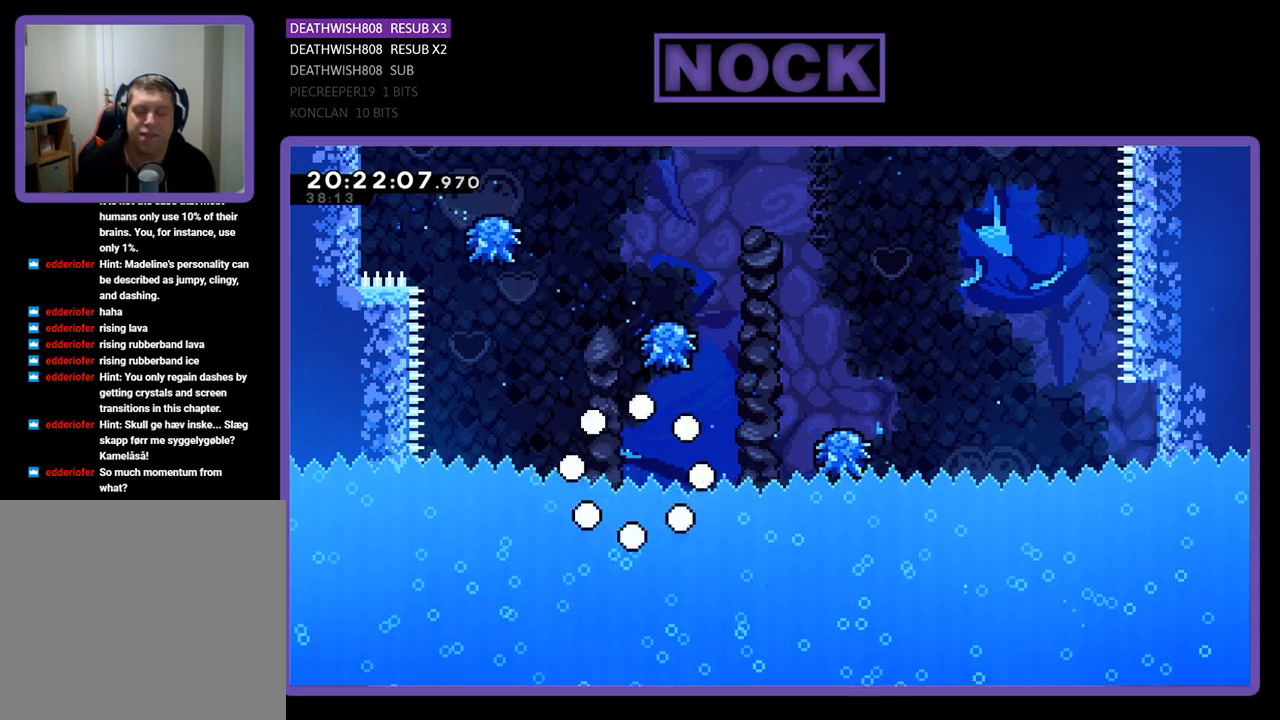
{"buttons": [], "left_stick": "center", "right_stick": "center", "events": []}
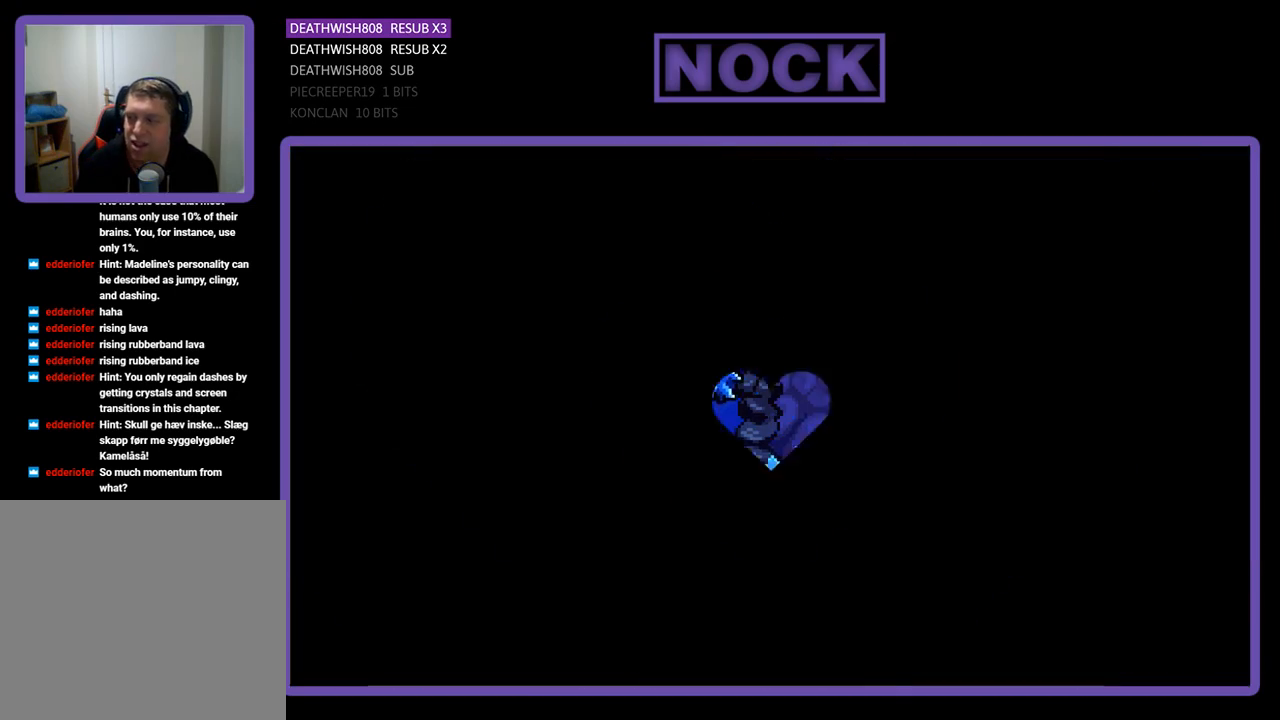
{"buttons": ["R2", "DPAD_RIGHT"], "left_stick": "center", "right_stick": "center", "events": [[267, "R2", "down"], [367, "DPAD_RIGHT", "down"]]}
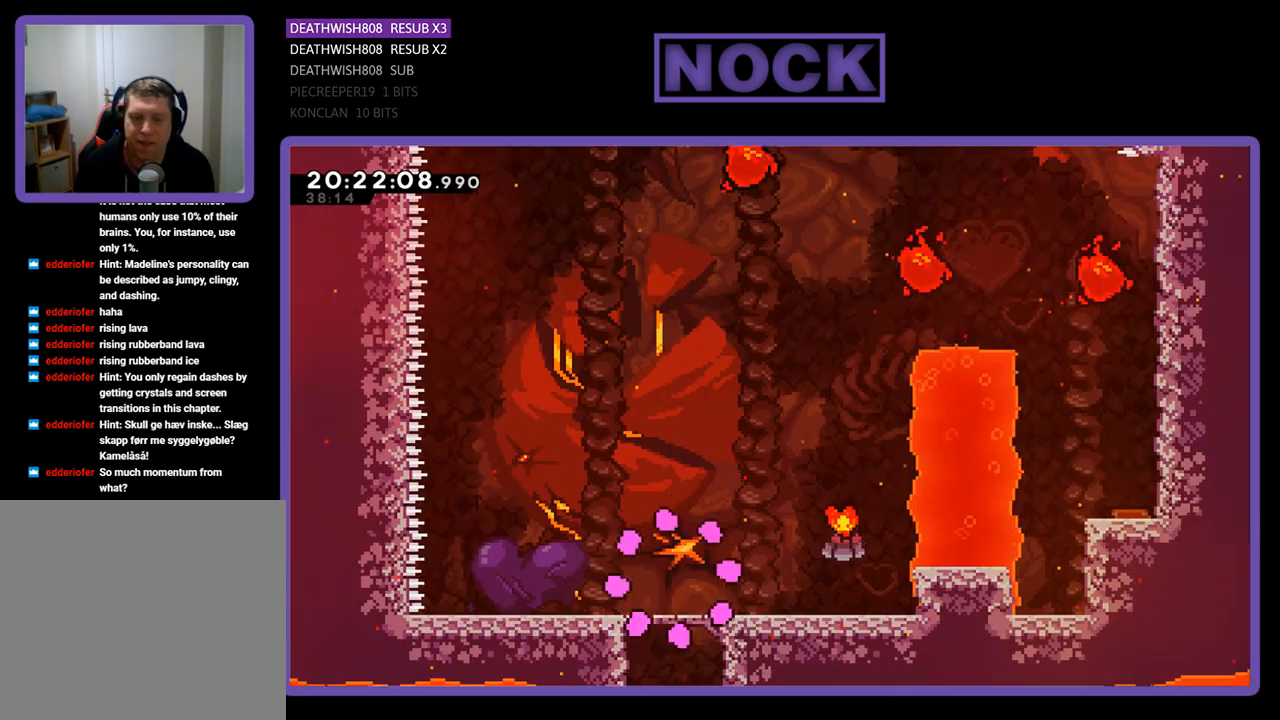
{"buttons": ["R2", "DPAD_RIGHT"], "left_stick": "center", "right_stick": "center", "events": []}
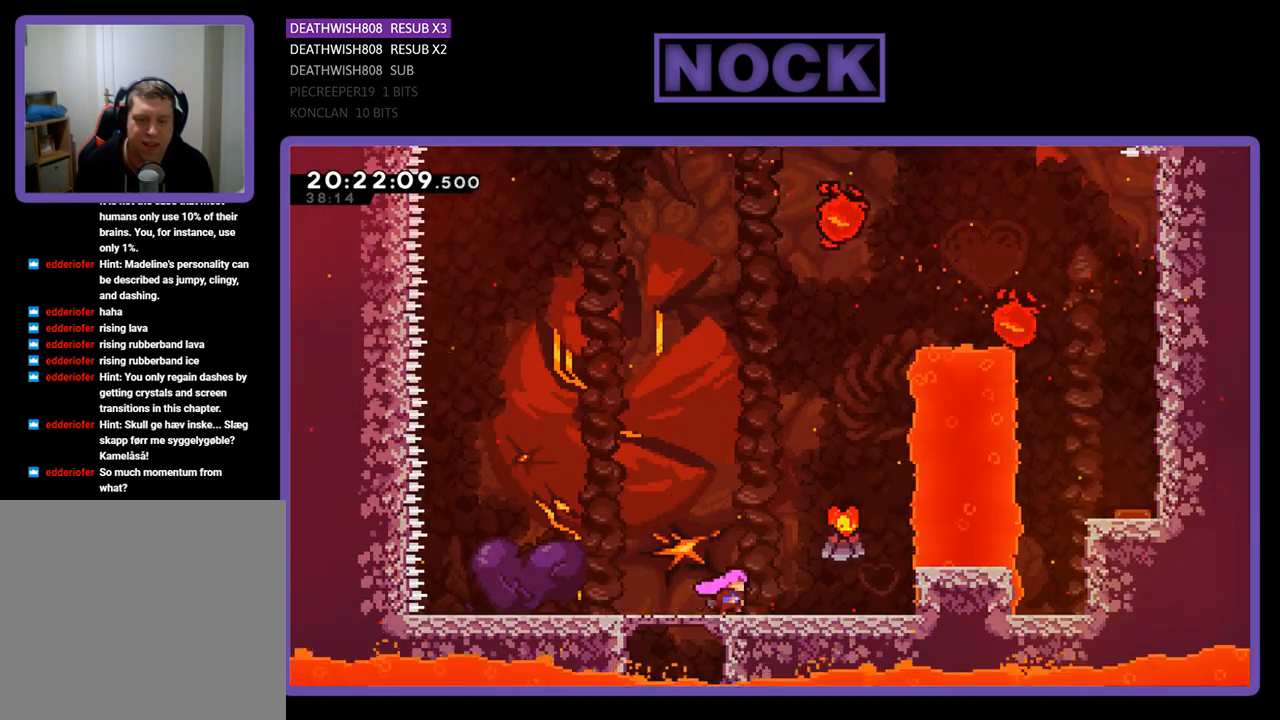
{"buttons": ["CROSS", "R2", "DPAD_RIGHT"], "left_stick": "center", "right_stick": "center", "events": [[267, "CROSS", "down"]]}
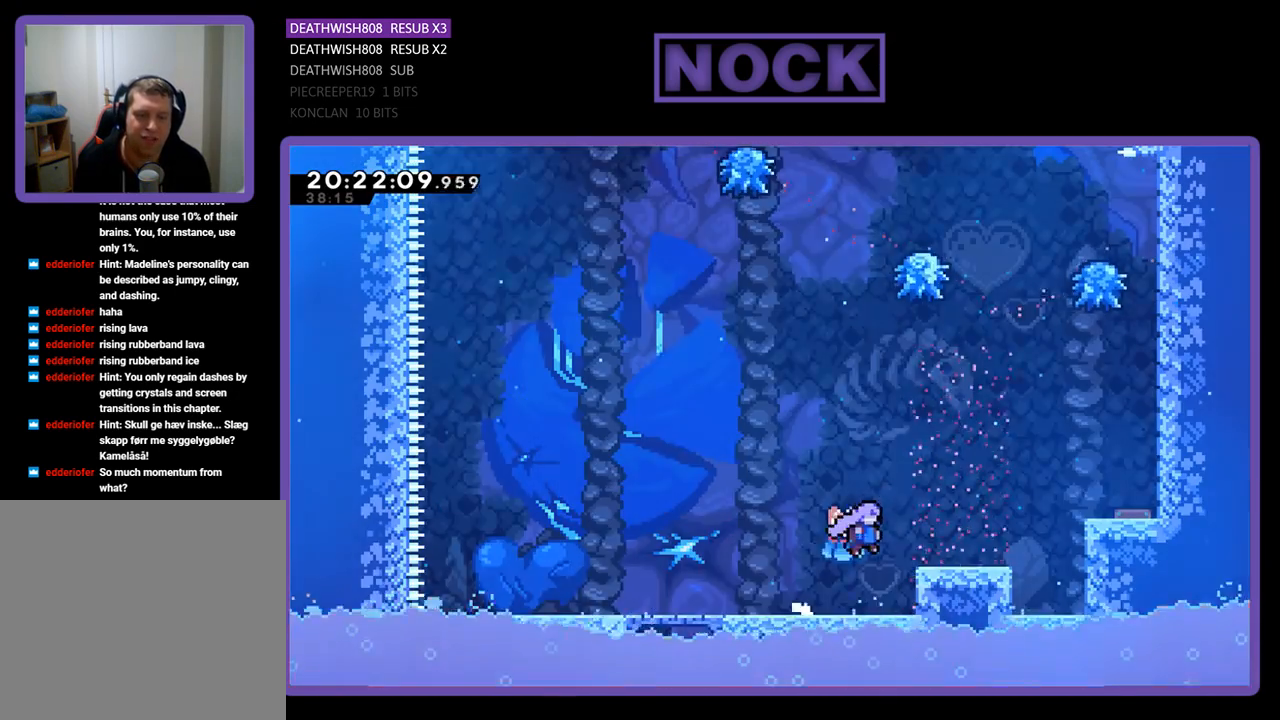
{"buttons": ["CROSS", "R2", "DPAD_RIGHT"], "left_stick": "center", "right_stick": "center", "events": [[100, "CROSS", "up"], [500, "CROSS", "down"]]}
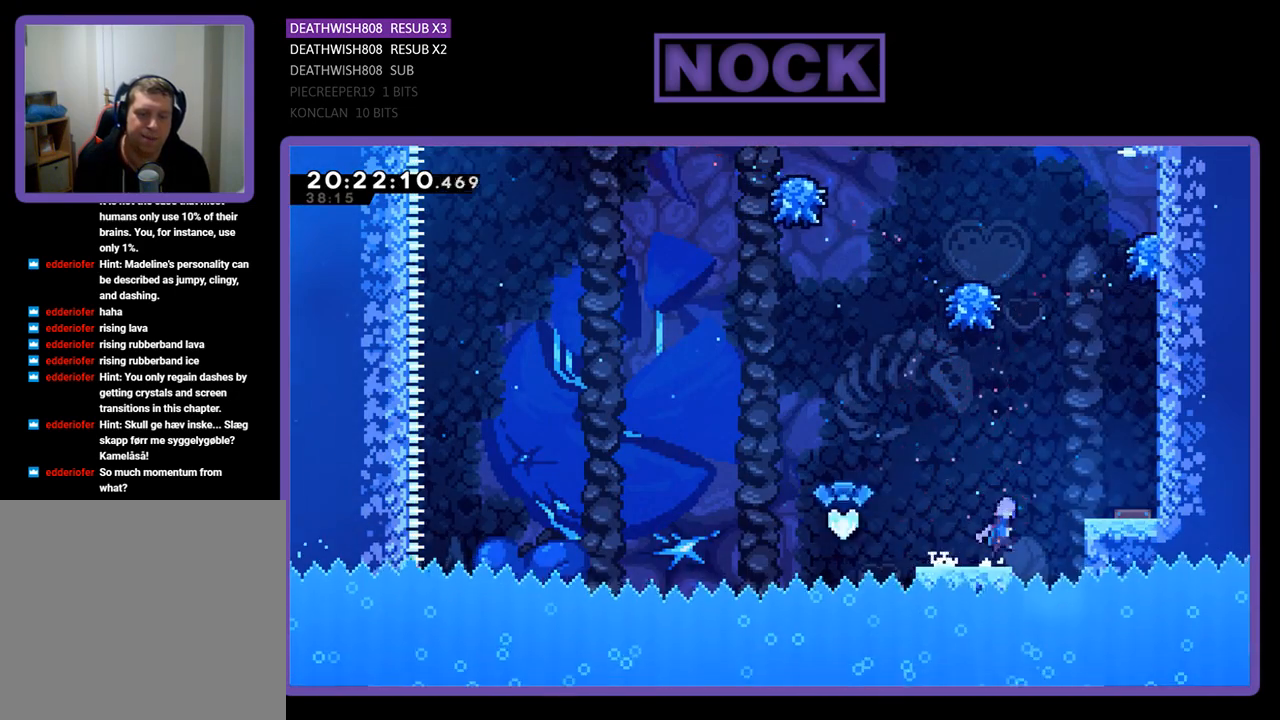
{"buttons": ["R2"], "left_stick": "center", "right_stick": "center", "events": [[400, "CROSS", "up"], [500, "DPAD_RIGHT", "up"]]}
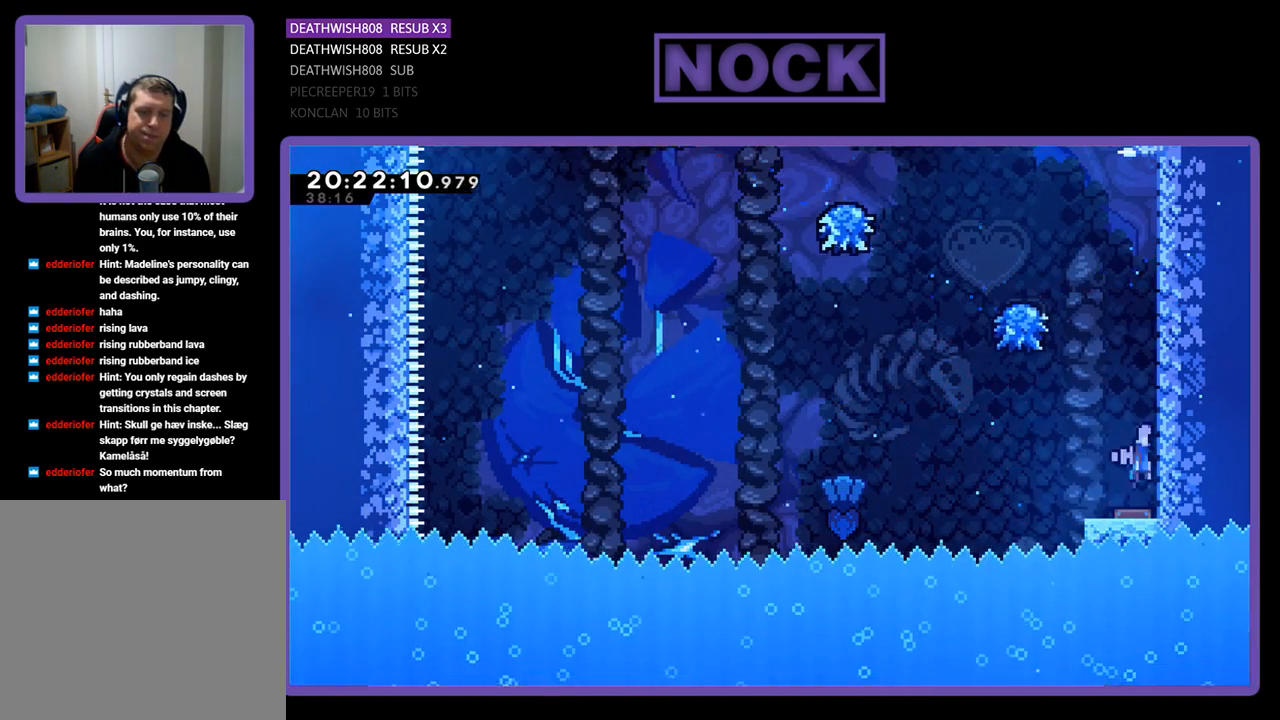
{"buttons": ["CROSS", "R2", "DPAD_UP", "DPAD_LEFT"], "left_stick": "center", "right_stick": "center", "events": [[267, "DPAD_UP", "down"], [333, "CROSS", "down"], [333, "DPAD_UP", "up"], [367, "DPAD_LEFT", "down"], [400, "DPAD_UP", "down"]]}
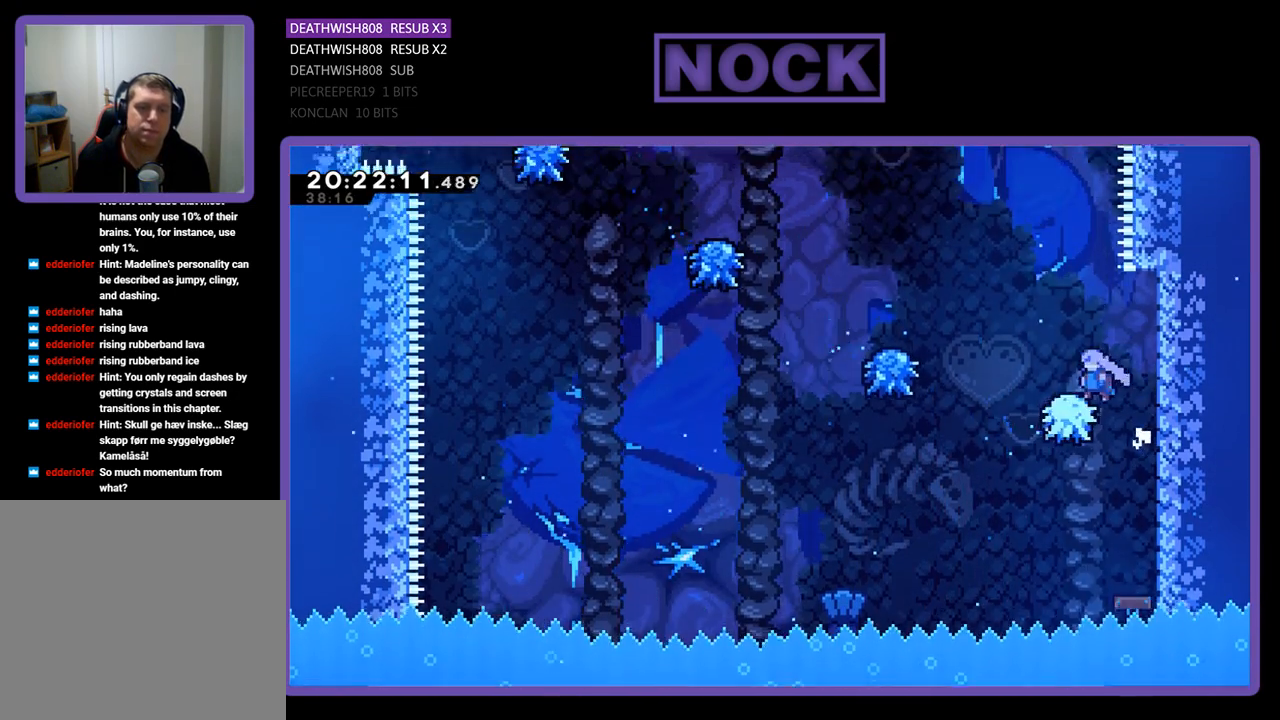
{"buttons": ["R2"], "left_stick": "center", "right_stick": "center", "events": [[67, "DPAD_LEFT", "up"], [133, "DPAD_LEFT", "down"], [167, "DPAD_UP", "up"], [233, "CROSS", "up"], [233, "DPAD_LEFT", "up"], [333, "DPAD_RIGHT", "down"], [467, "DPAD_RIGHT", "up"]]}
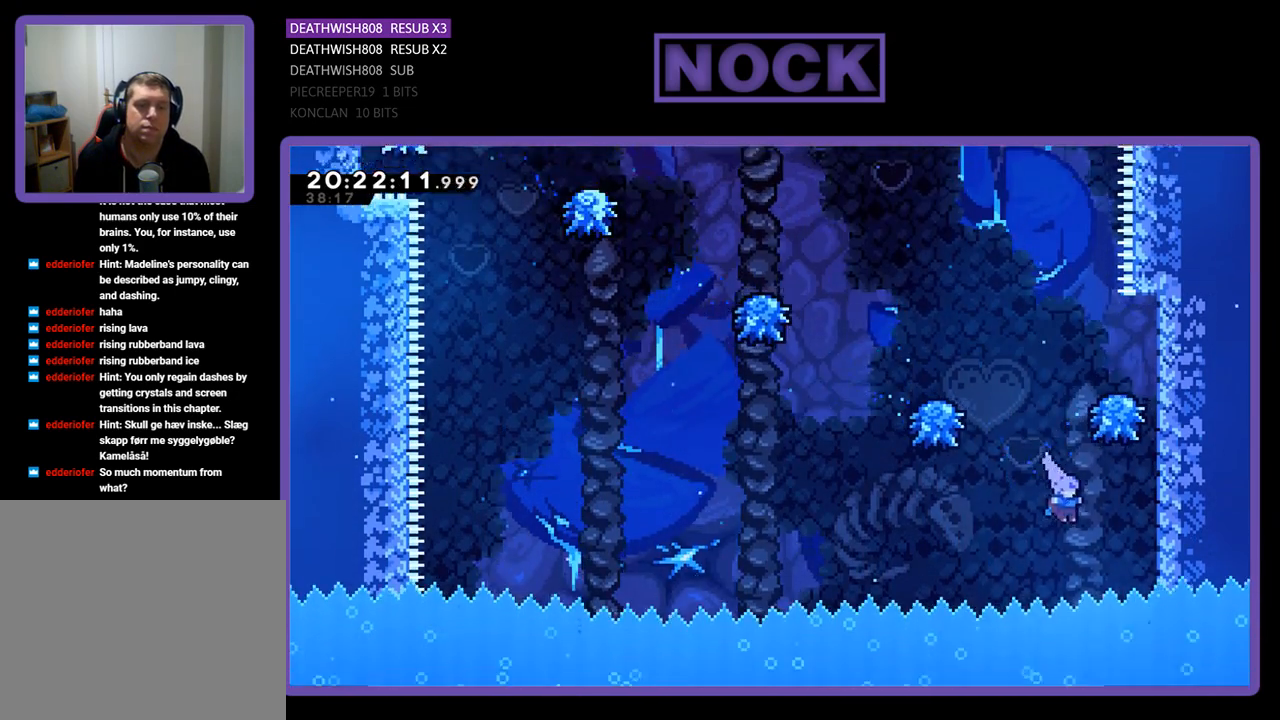
{"buttons": [], "left_stick": "center", "right_stick": "center", "events": [[200, "DPAD_RIGHT", "down"], [300, "CROSS", "down"], [400, "DPAD_RIGHT", "up"], [500, "CROSS", "up"], [500, "R2", "up"]]}
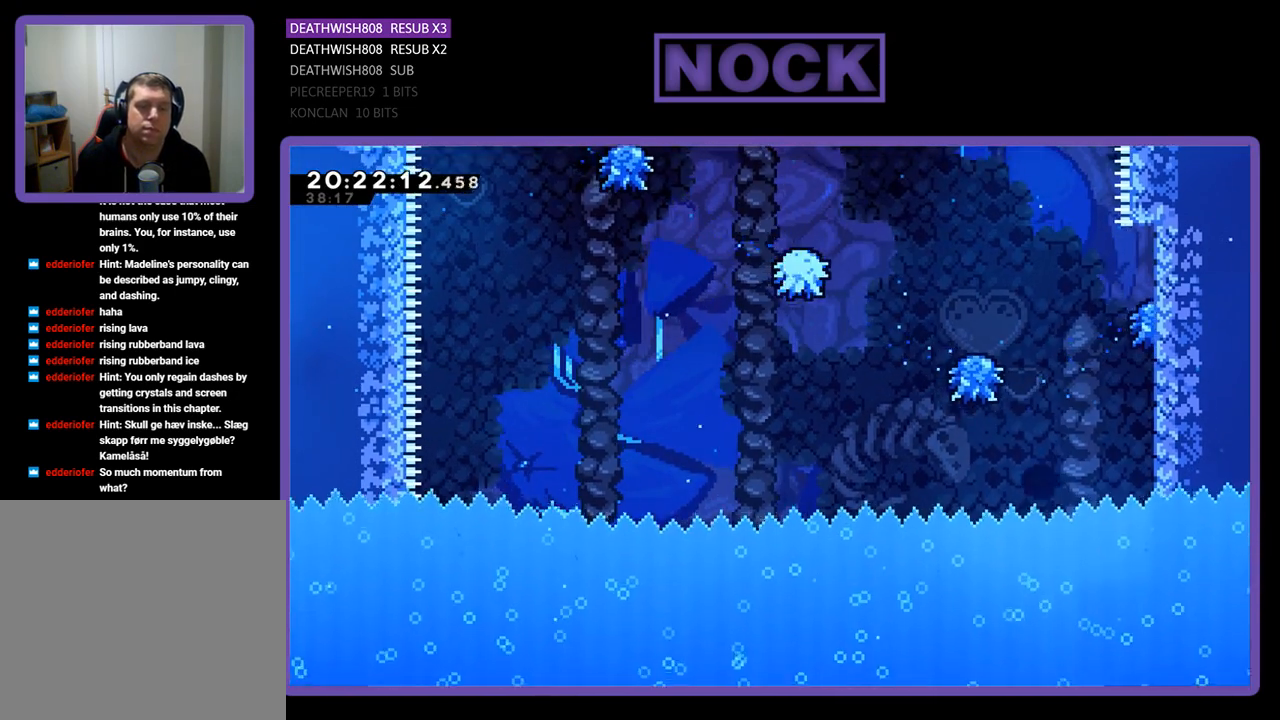
{"buttons": [], "left_stick": "center", "right_stick": "center", "events": []}
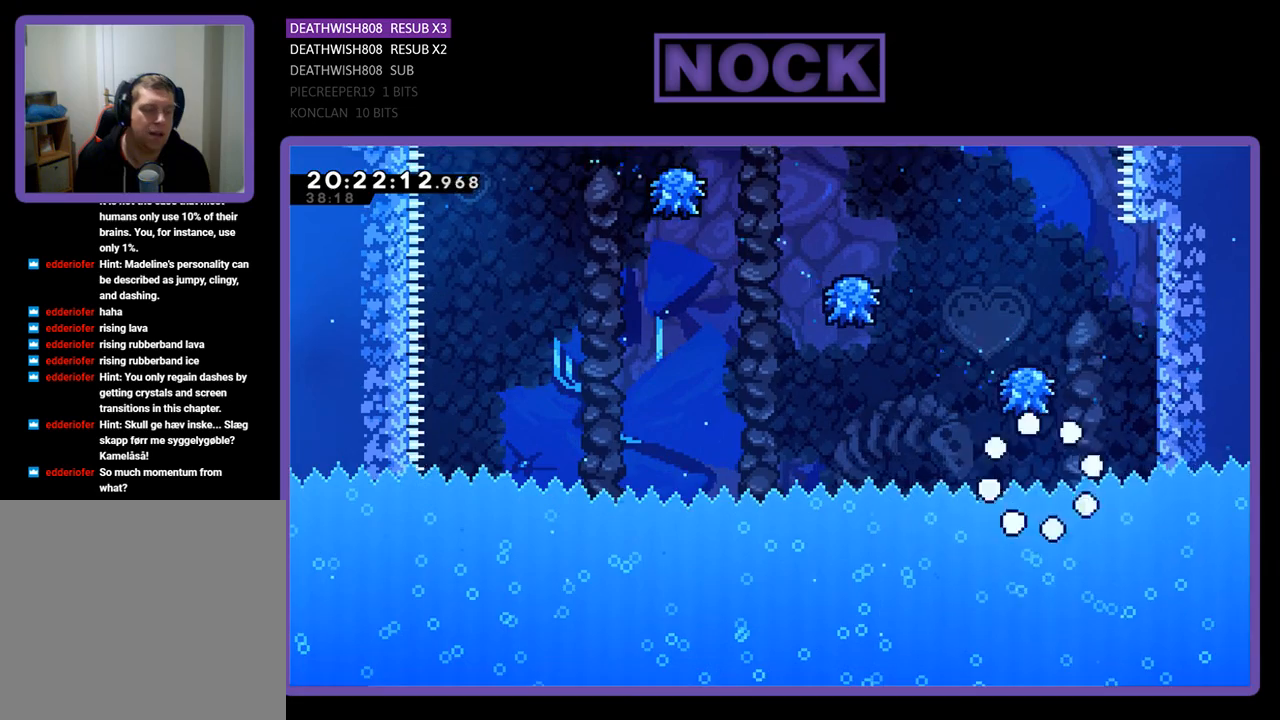
{"buttons": ["R2"], "left_stick": "center", "right_stick": "center", "events": [[400, "R2", "down"]]}
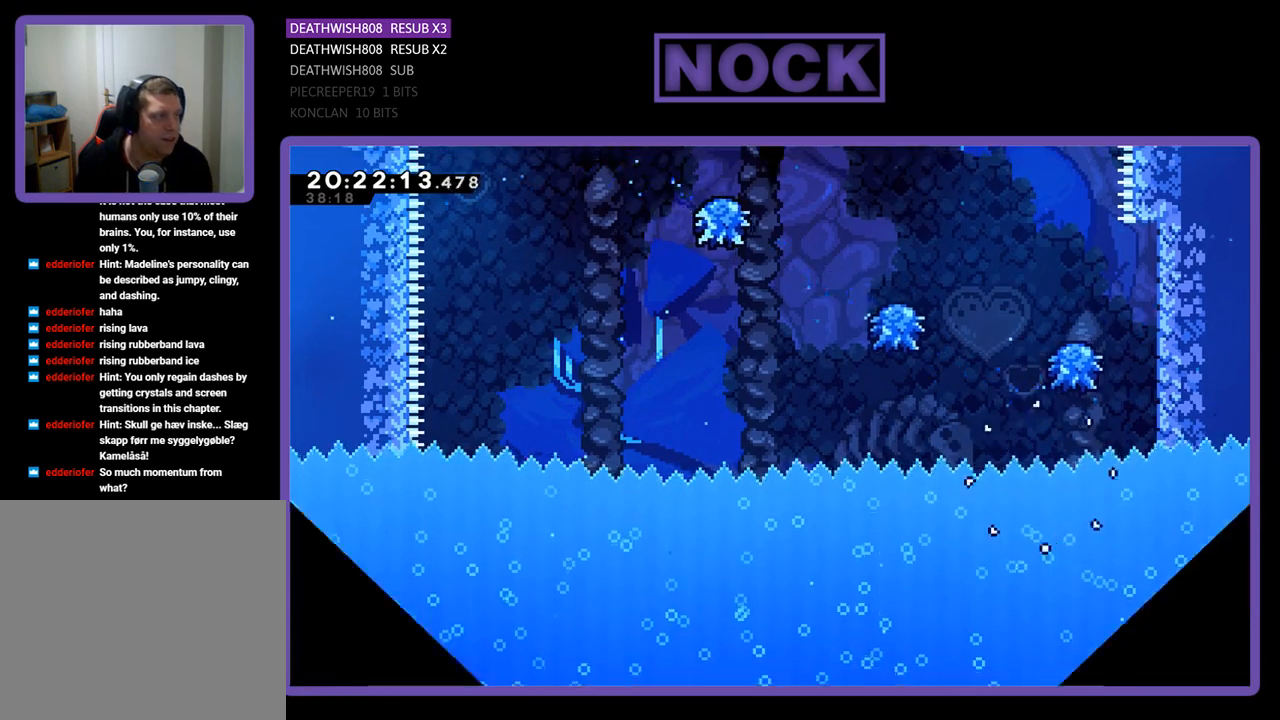
{"buttons": ["R2", "DPAD_RIGHT"], "left_stick": "center", "right_stick": "center", "events": [[33, "DPAD_RIGHT", "down"]]}
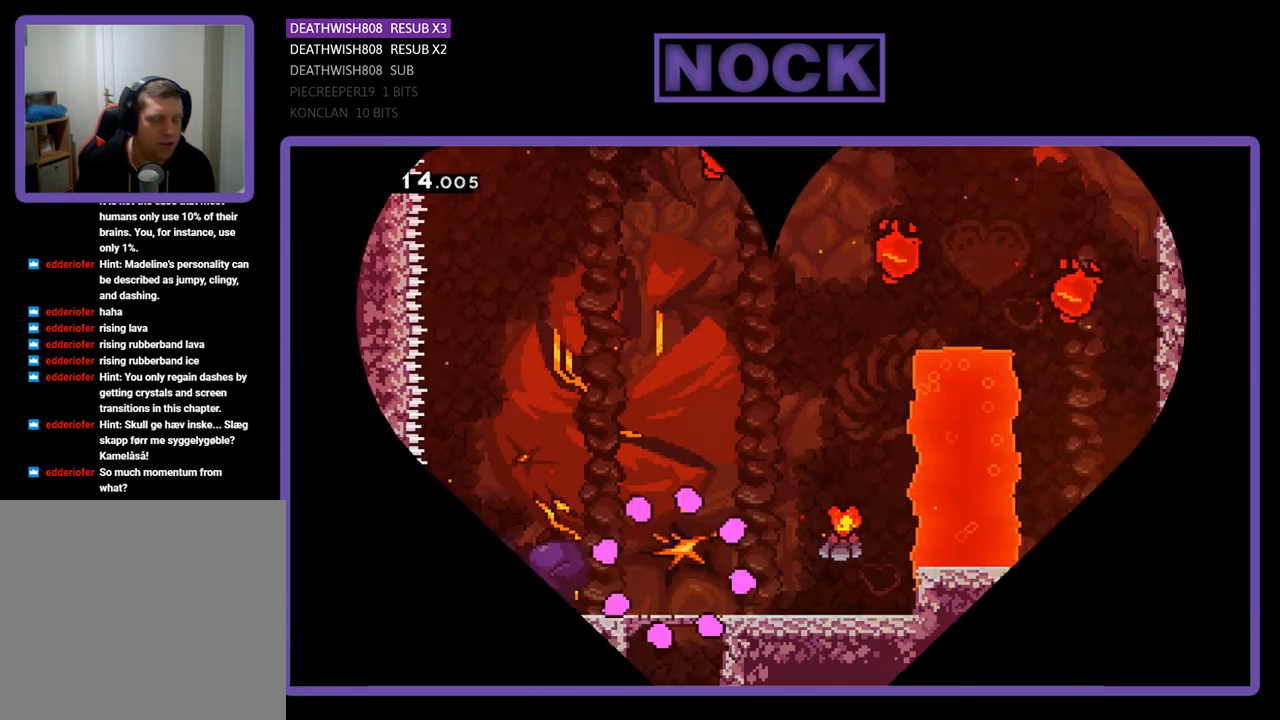
{"buttons": ["R2", "DPAD_RIGHT"], "left_stick": "center", "right_stick": "center", "events": []}